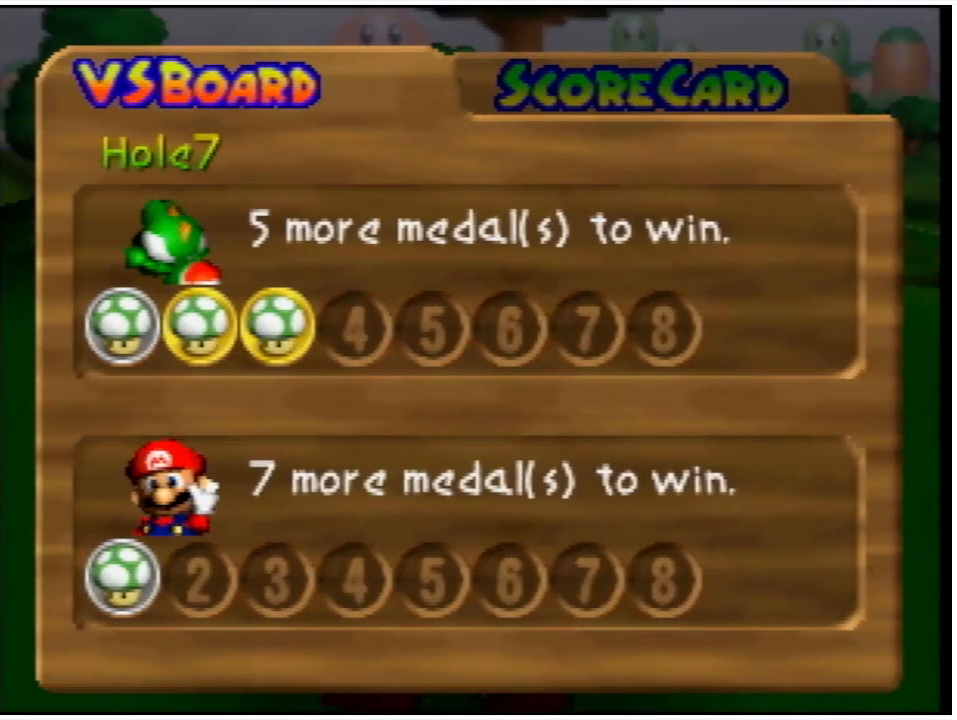
Gameplay with a controller (Nintendo layout); each line is a JSON object with the inputs held at the frame after it. "events" lists button and stick changes between this image and that frame as [ms after this image, input, new state], when the widget could be followed in between. Not read: L3 R3.
{"buttons": [], "left_stick": "center", "events": [[233, "A", "down"], [333, "A", "up"]]}
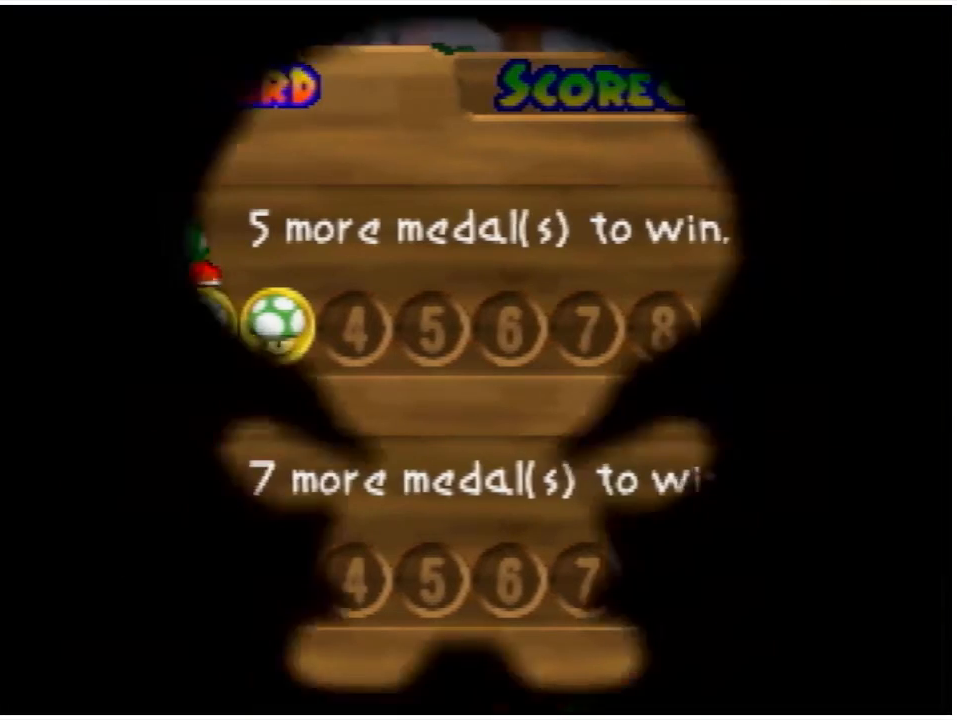
{"buttons": [], "left_stick": "center", "events": []}
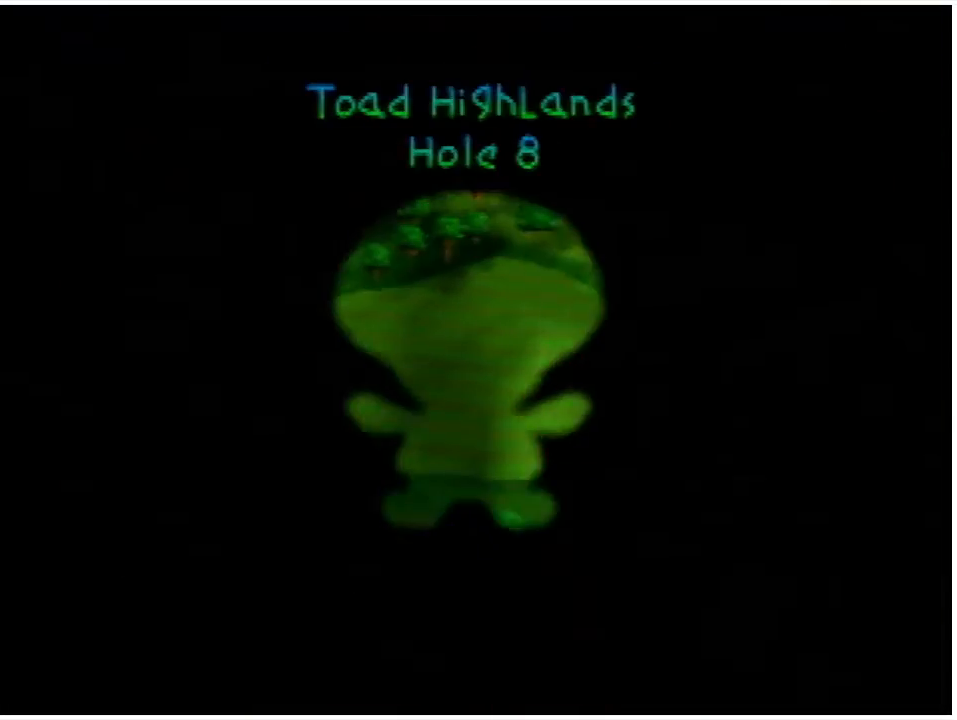
{"buttons": ["A"], "left_stick": "center", "events": [[500, "A", "down"]]}
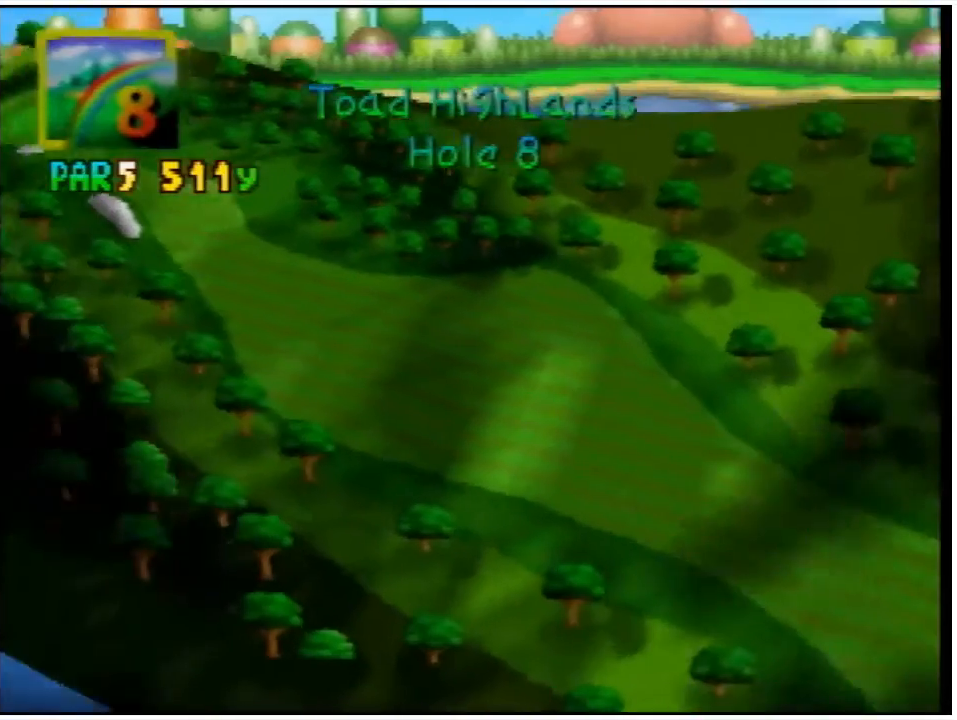
{"buttons": [], "left_stick": "center", "events": [[167, "A", "up"], [400, "A", "down"], [500, "A", "up"]]}
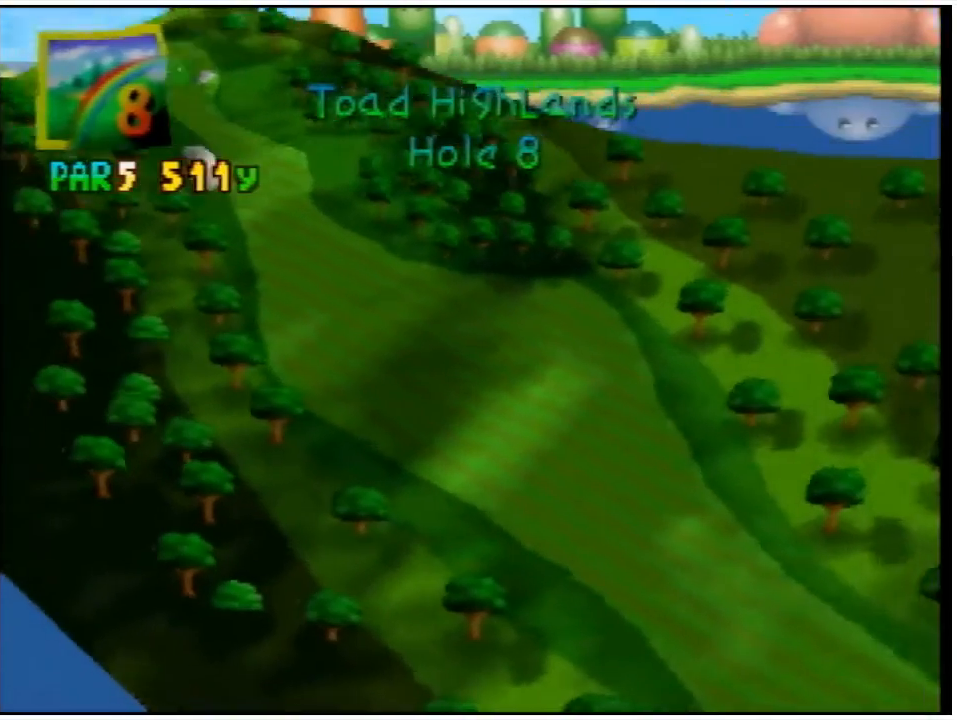
{"buttons": ["A"], "left_stick": "center", "events": [[467, "A", "down"]]}
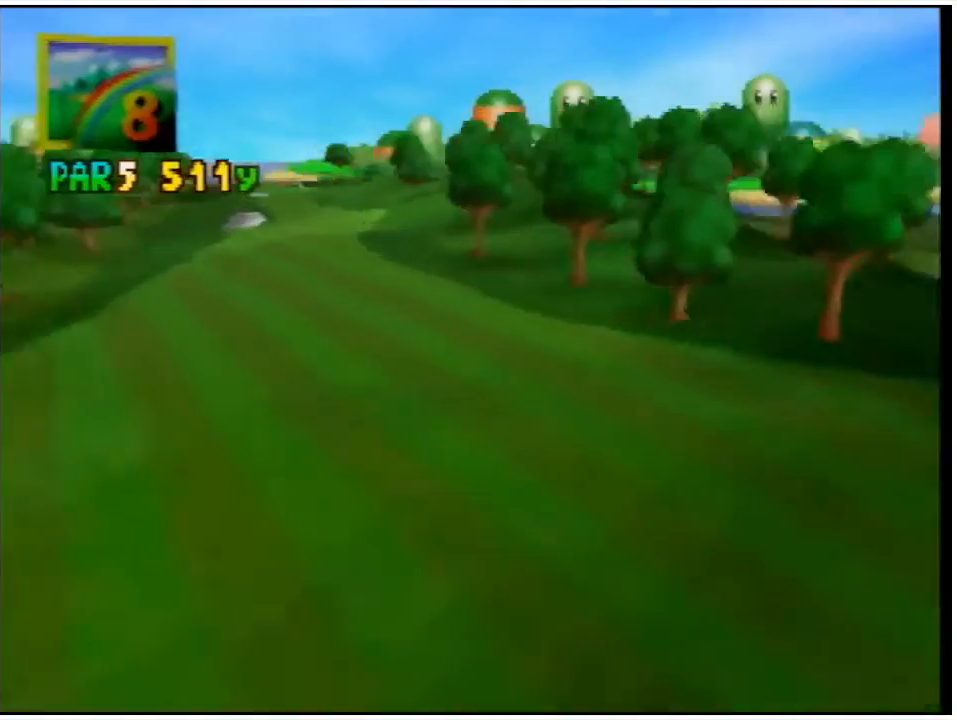
{"buttons": [], "left_stick": "center", "events": [[133, "A", "up"]]}